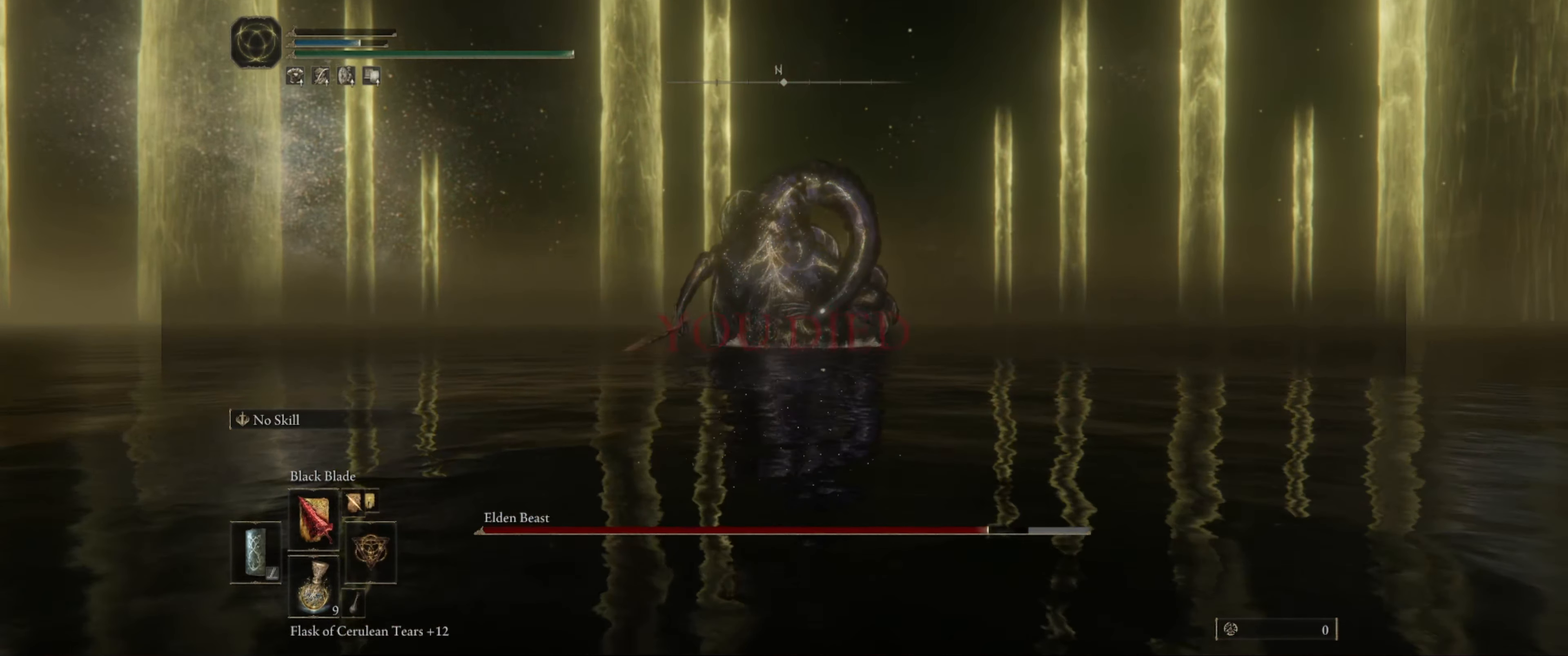
Gameplay with a controller (Xbox layout); each line is a JSON object with the inputs held at the frame after it. "events" lists button and stick changes between this image and that frame as [ms after this image, input, new state], when the widget could be followed in between. Not read: L3 R3.
{"buttons": ["START"], "left_stick": "center", "right_stick": "center", "events": [[266, "right_stick", "down"], [450, "right_stick", "center"], [483, "START", "down"]]}
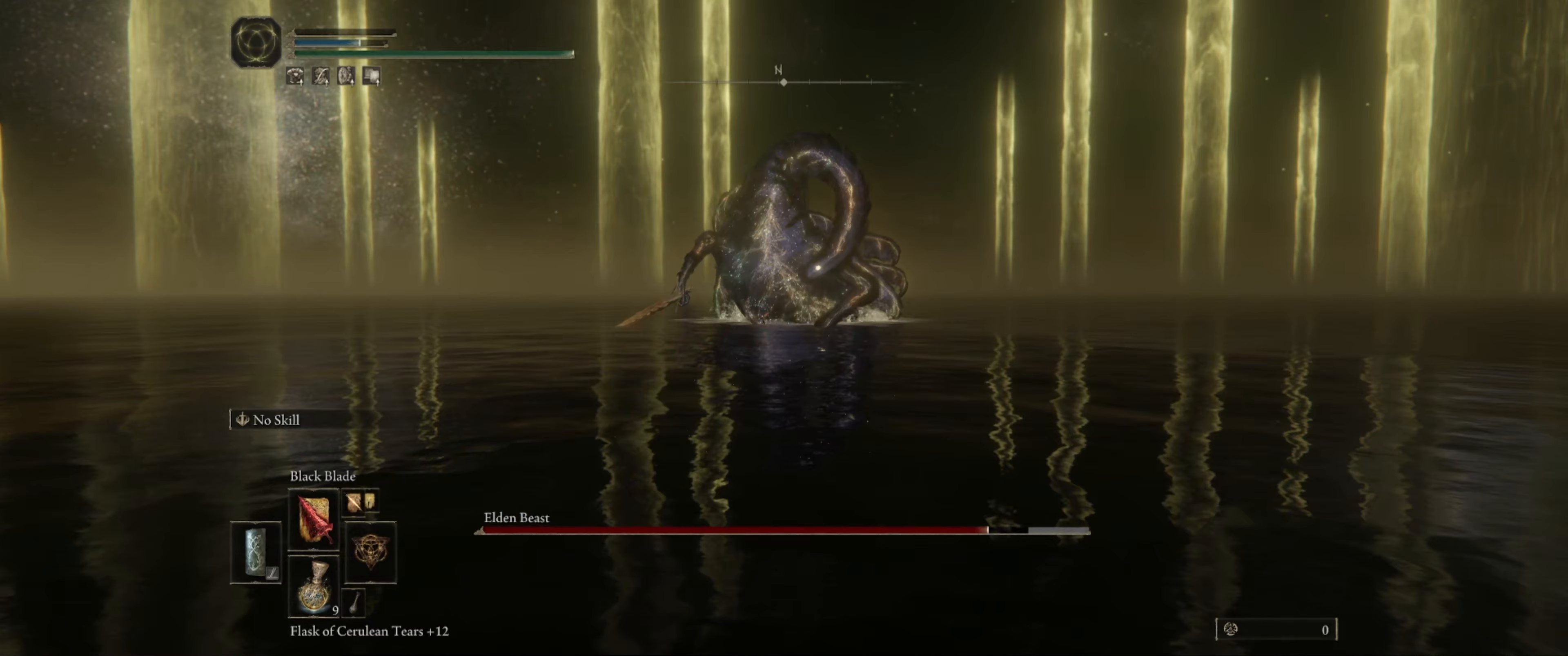
{"buttons": [], "left_stick": "center", "right_stick": "center", "events": [[133, "START", "up"]]}
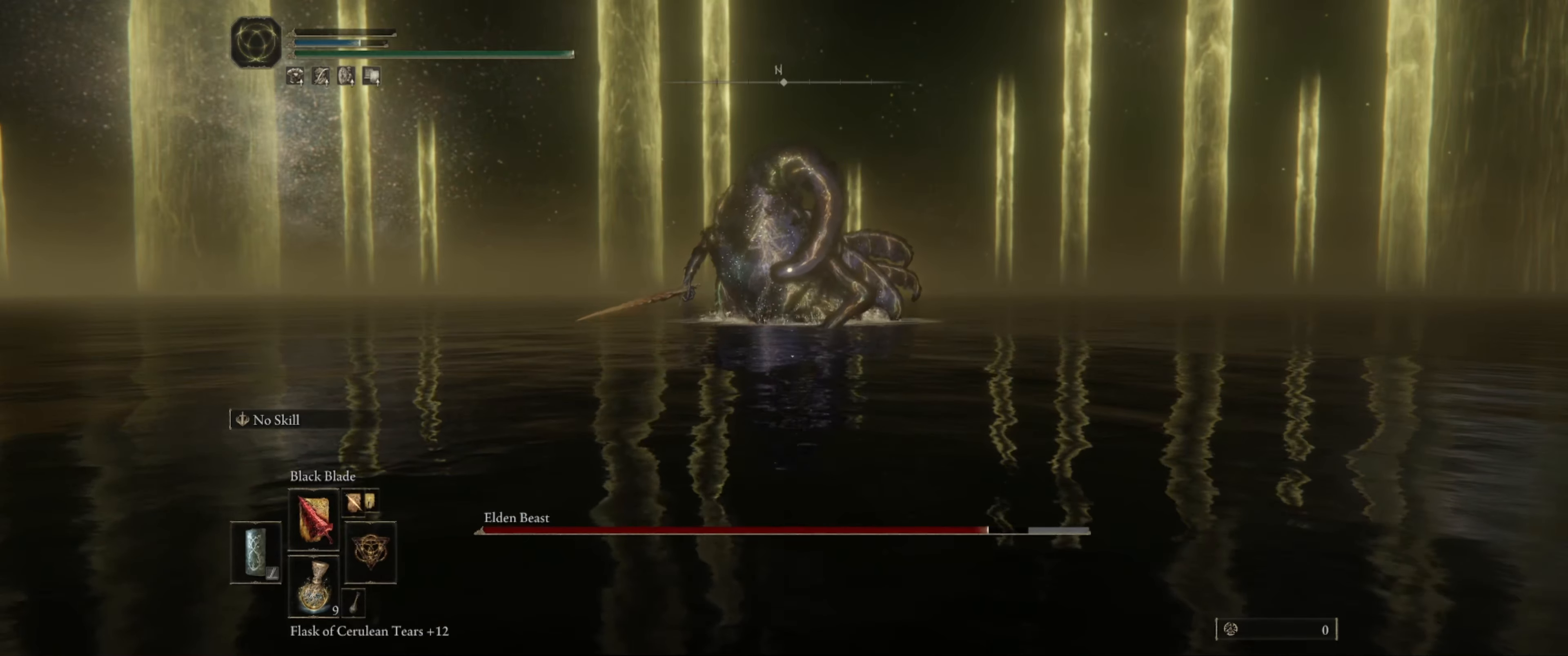
{"buttons": ["START"], "left_stick": "center", "right_stick": "center", "events": [[500, "START", "down"]]}
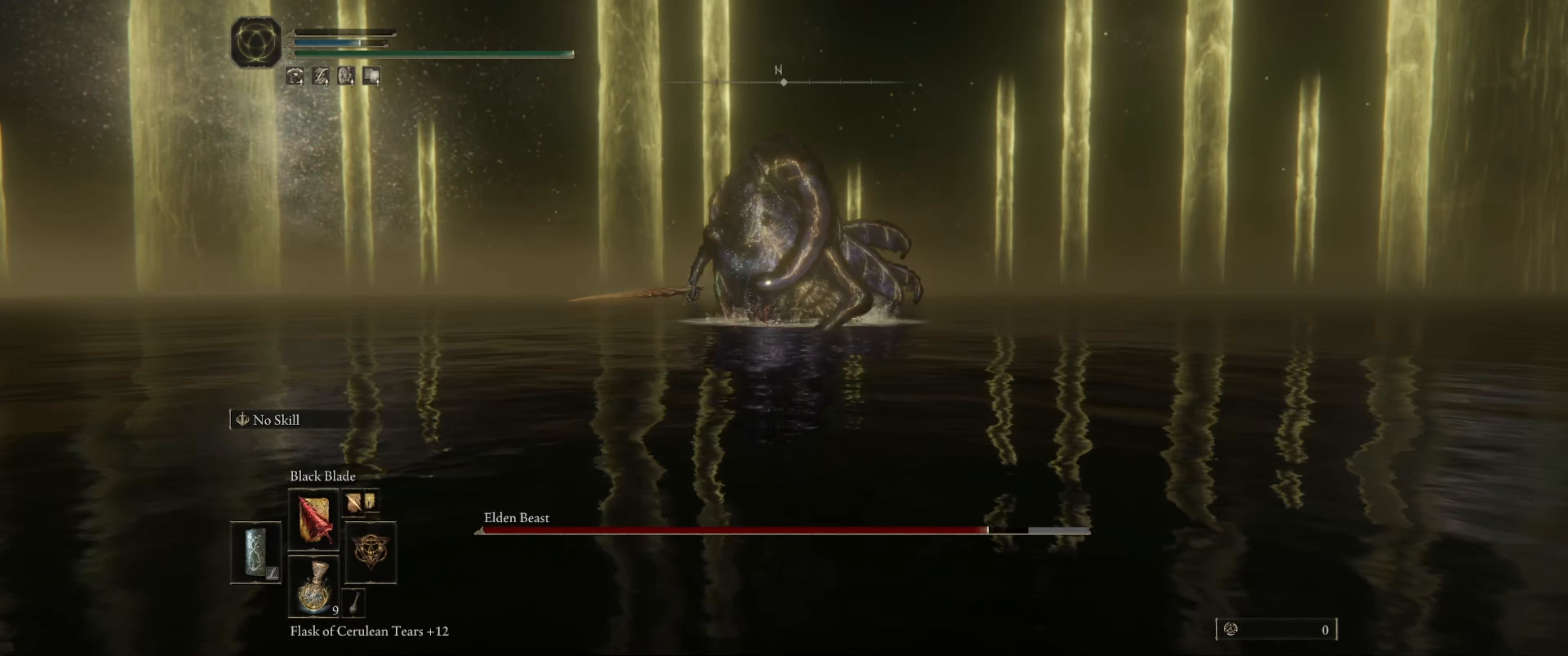
{"buttons": [], "left_stick": "center", "right_stick": "center", "events": [[200, "START", "up"]]}